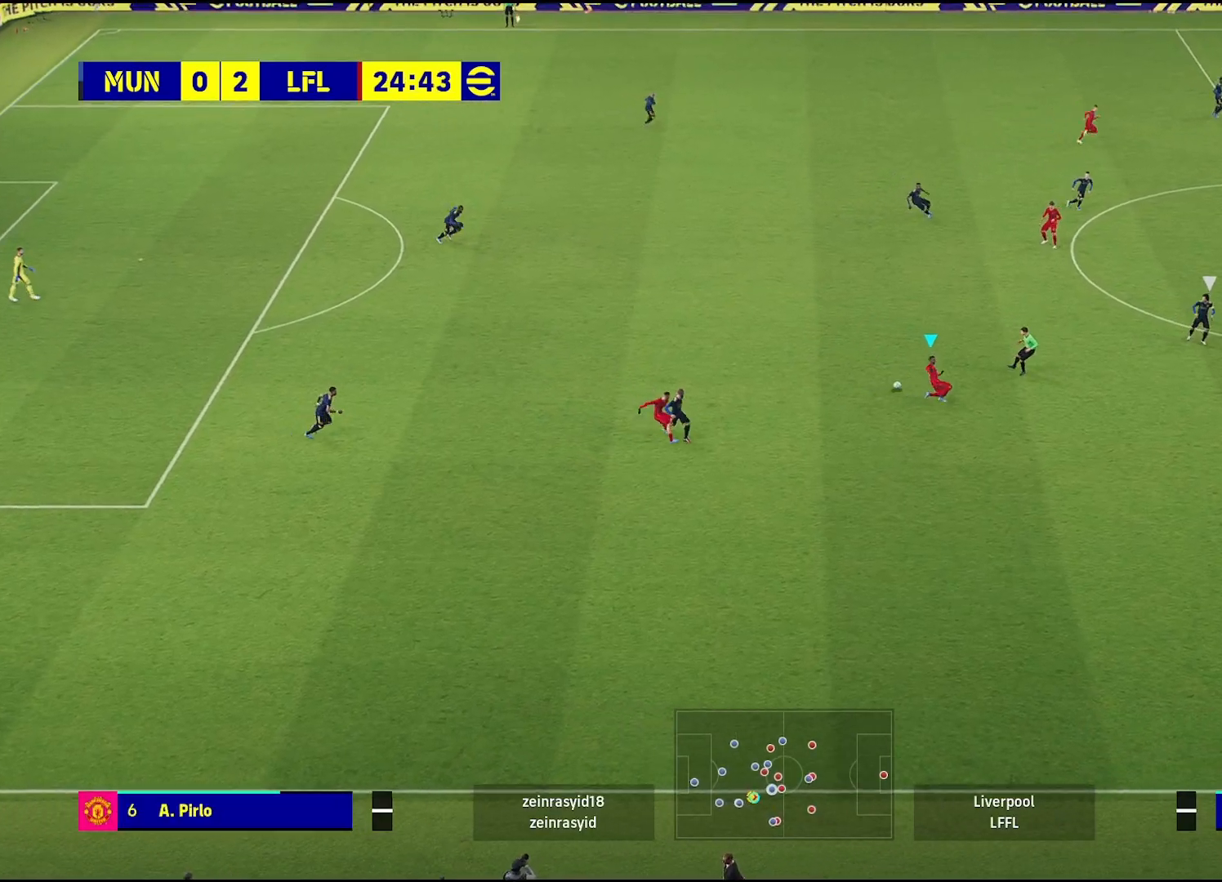
Gameplay with a controller (PlayStation layout); each line is a JSON object with the inputs held at the frame after it. "events" lists button and stick changes between this image and that frame as [ms after this image, input, new state], when the widget could be followed in between. Not read: R2.
{"buttons": [], "left_stick": "up-right", "right_stick": "center", "events": [[117, "left_stick", "up-right"], [283, "L1", "down"], [500, "L1", "up"]]}
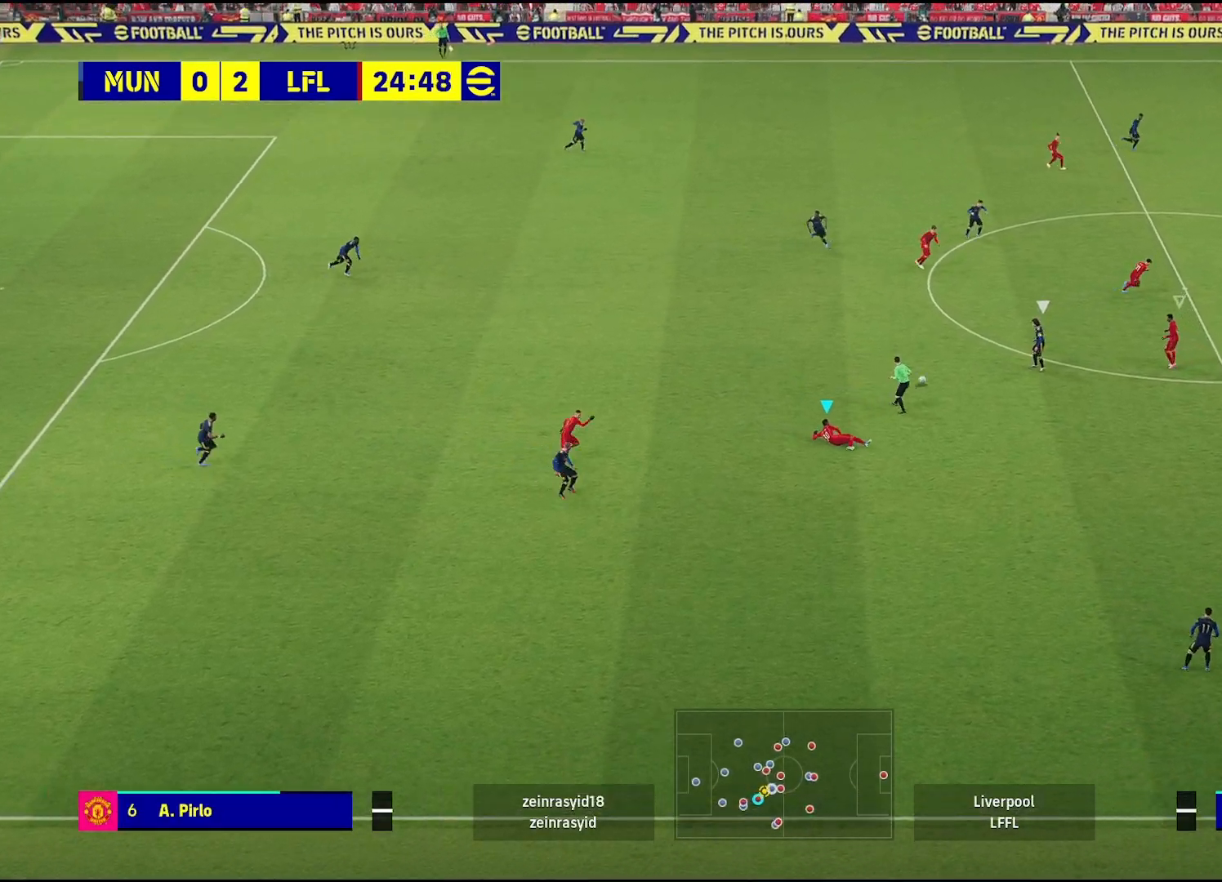
{"buttons": [], "left_stick": "up", "right_stick": "center", "events": [[233, "left_stick", "up"]]}
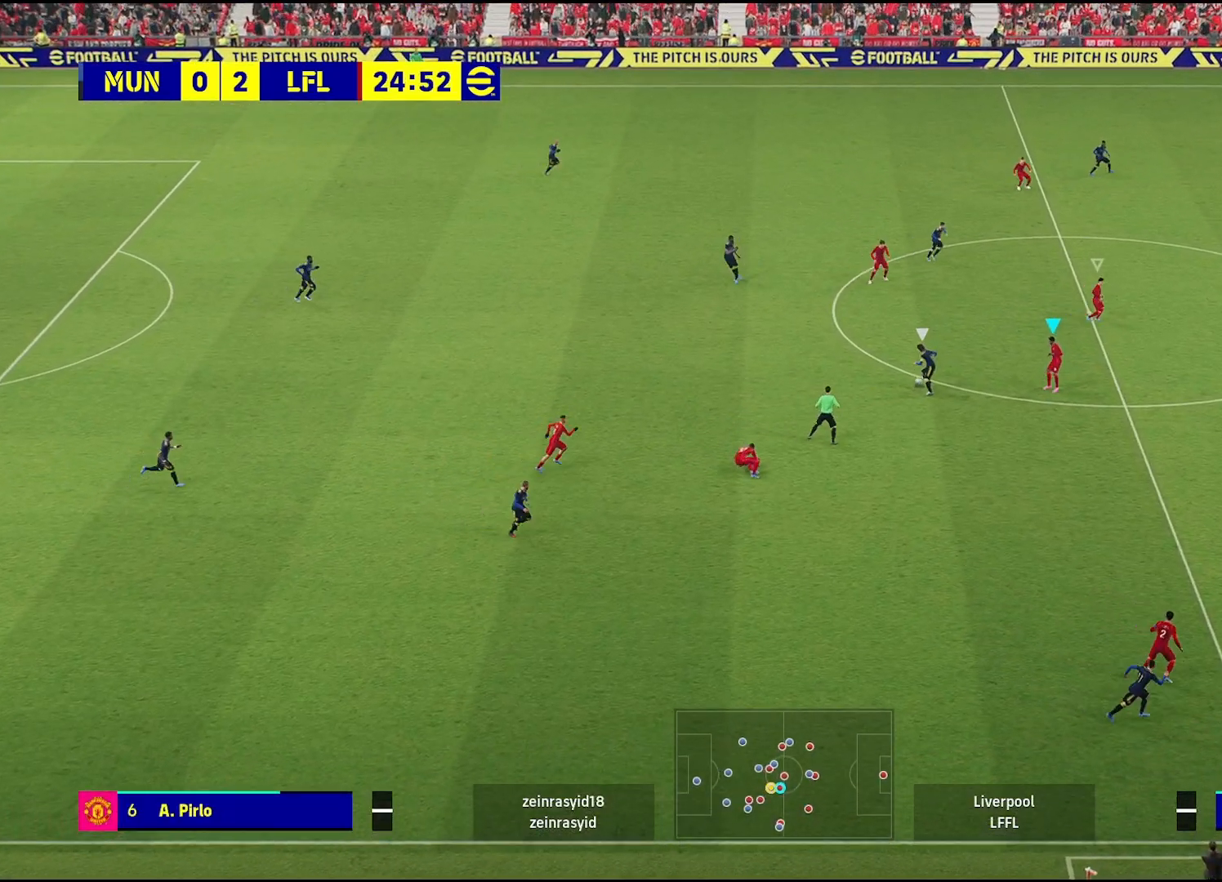
{"buttons": [], "left_stick": "up-right", "right_stick": "up", "events": [[200, "left_stick", "up-right"], [483, "right_stick", "up"]]}
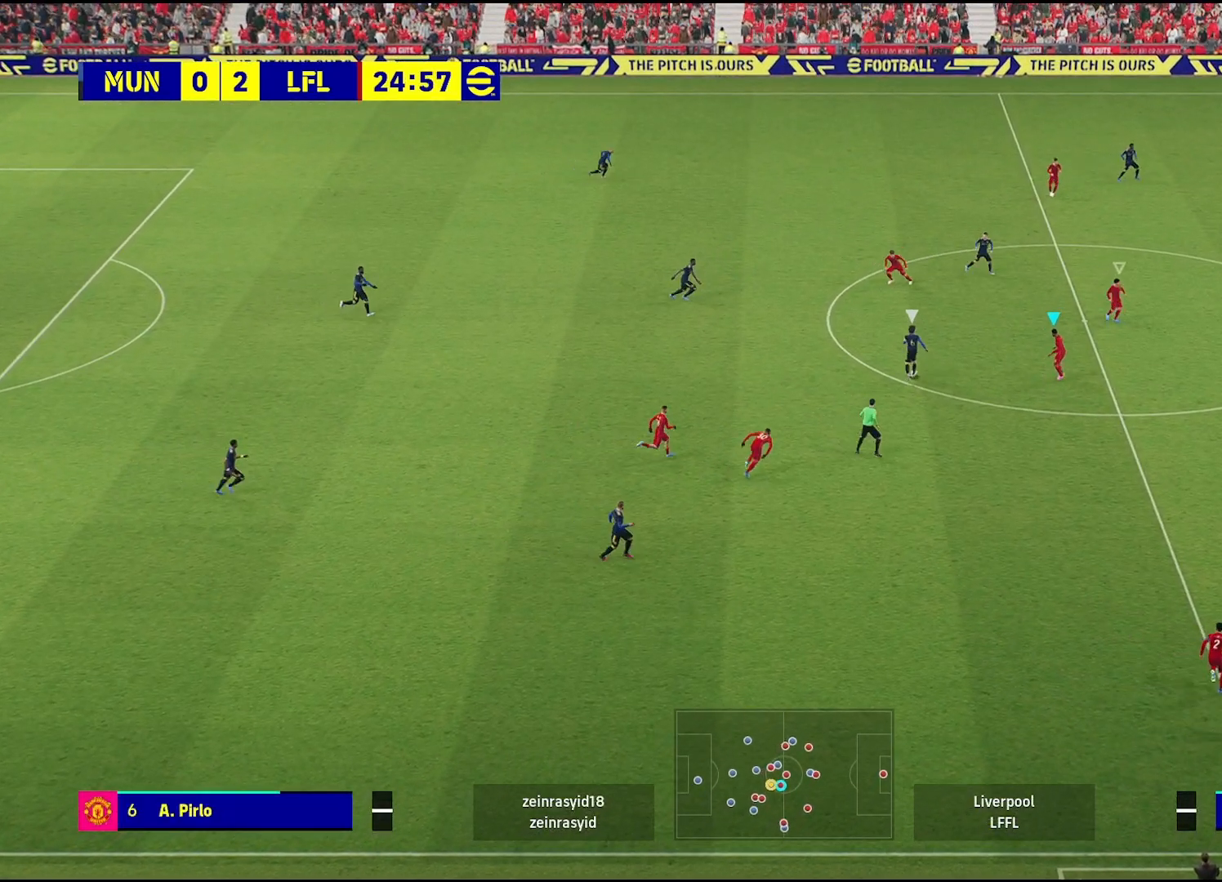
{"buttons": [], "left_stick": "up-left", "right_stick": "center", "events": [[150, "right_stick", "center"], [483, "left_stick", "up-left"]]}
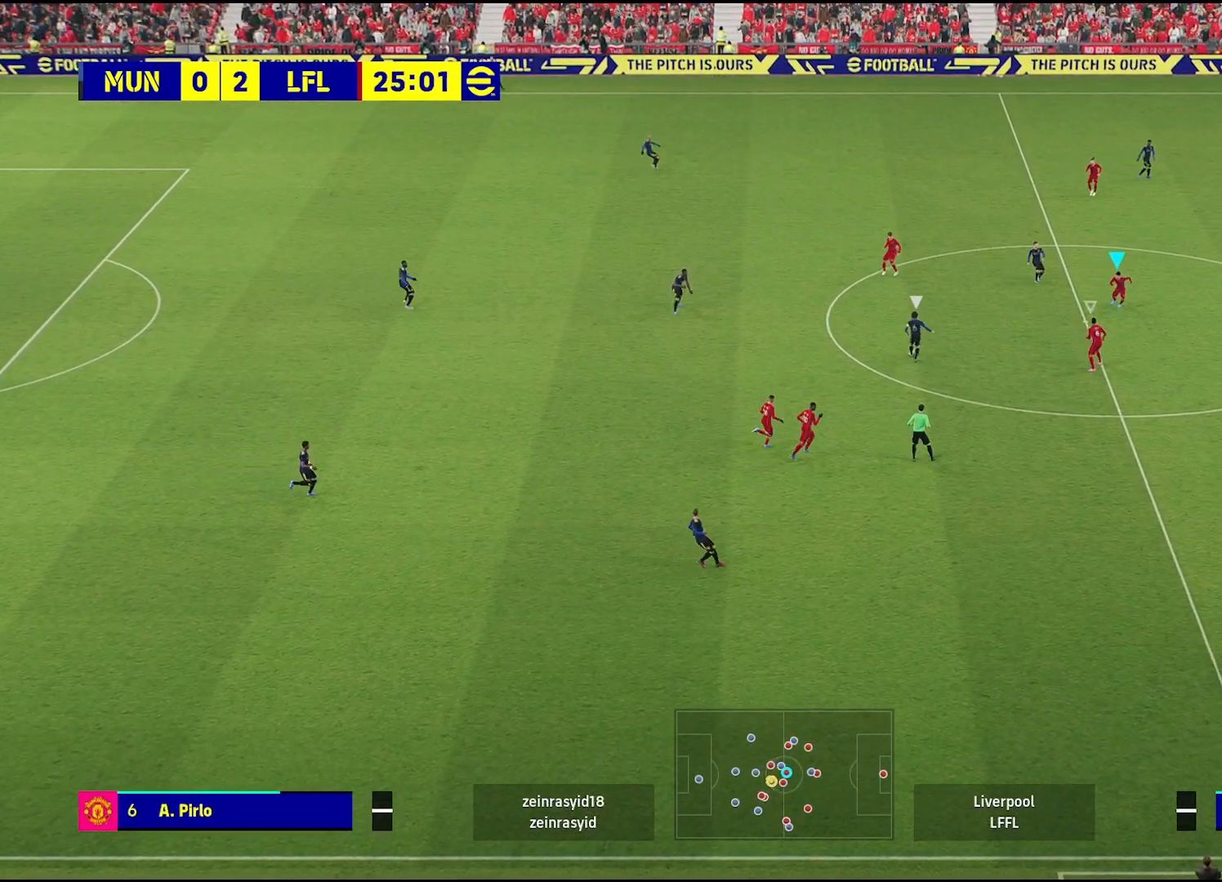
{"buttons": ["L2"], "left_stick": "up-left", "right_stick": "center", "events": [[150, "L2", "down"], [150, "left_stick", "left"], [450, "left_stick", "up-left"]]}
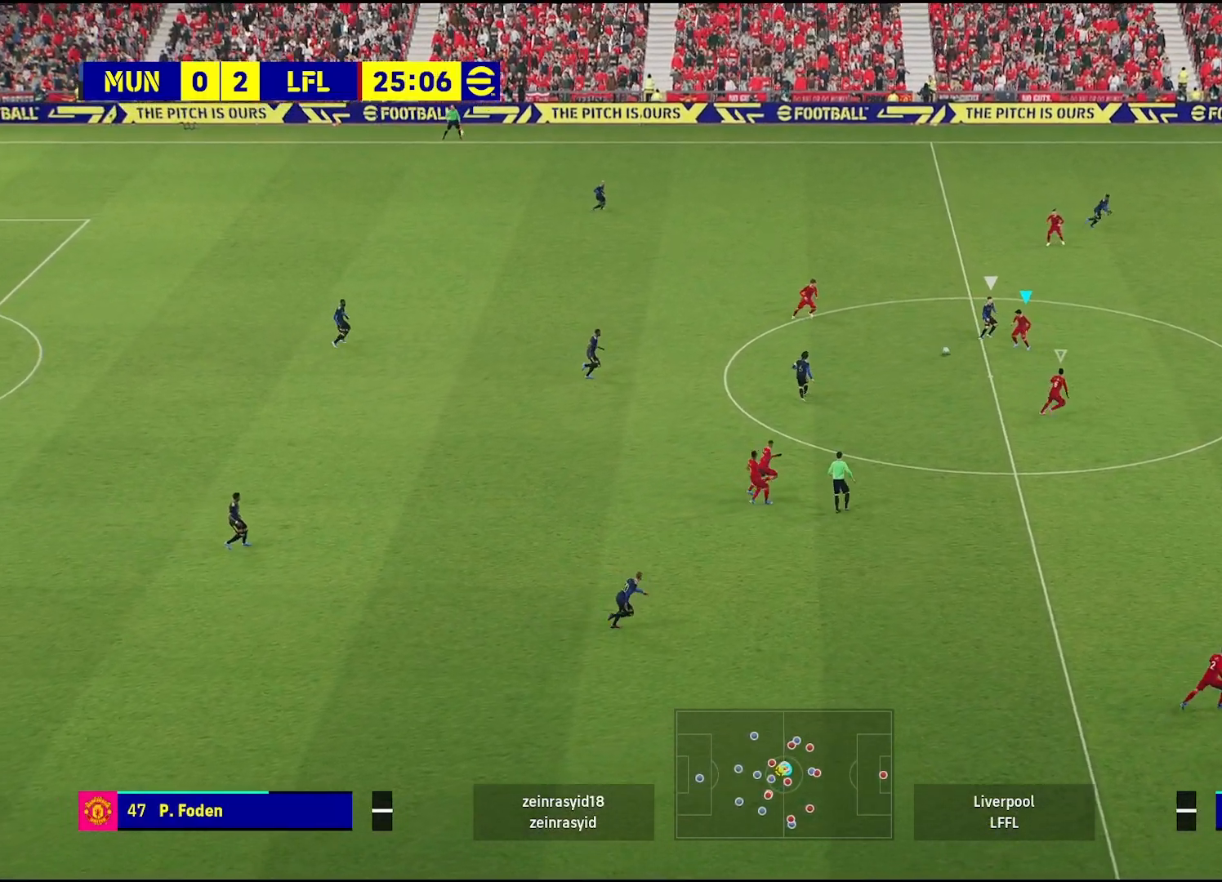
{"buttons": [], "left_stick": "left", "right_stick": "center", "events": [[417, "left_stick", "left"], [467, "L2", "up"]]}
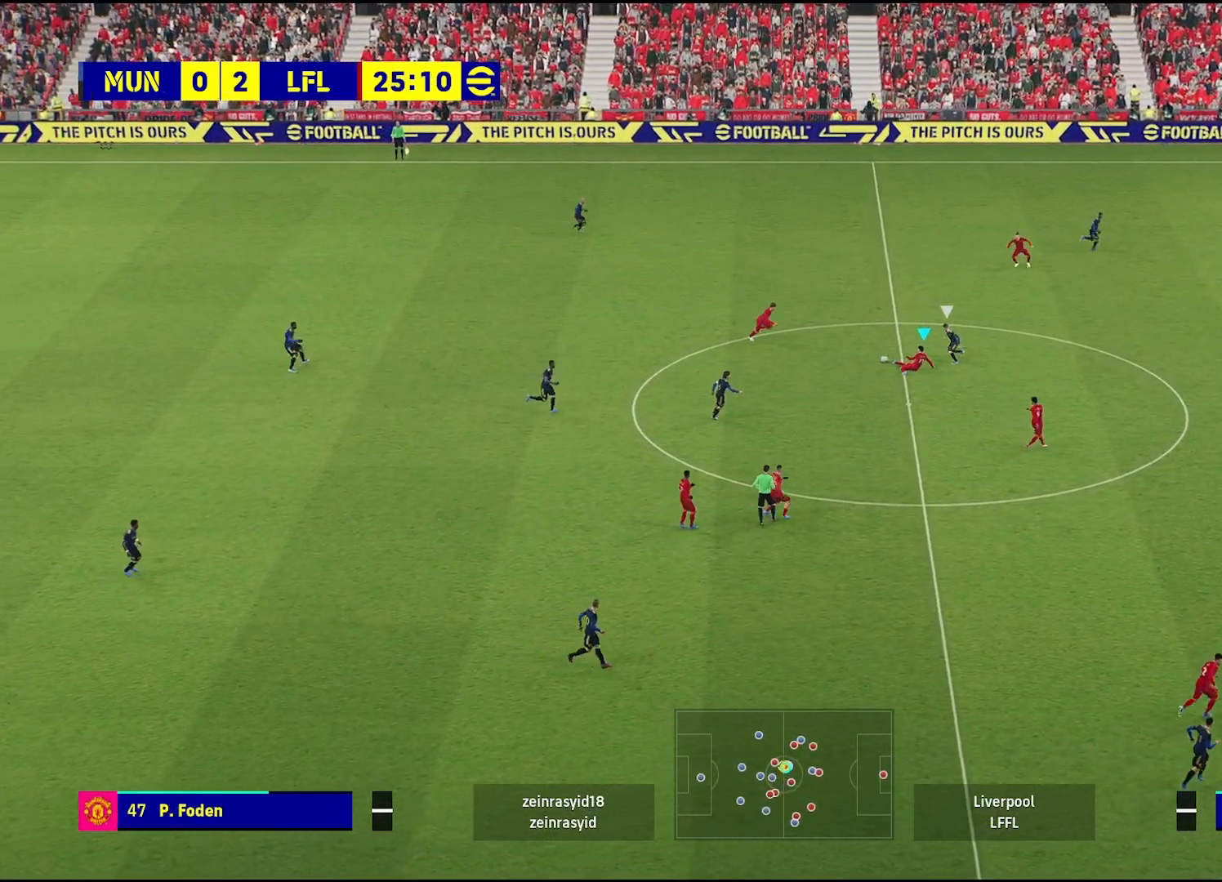
{"buttons": [], "left_stick": "up-left", "right_stick": "center", "events": [[483, "left_stick", "up-left"]]}
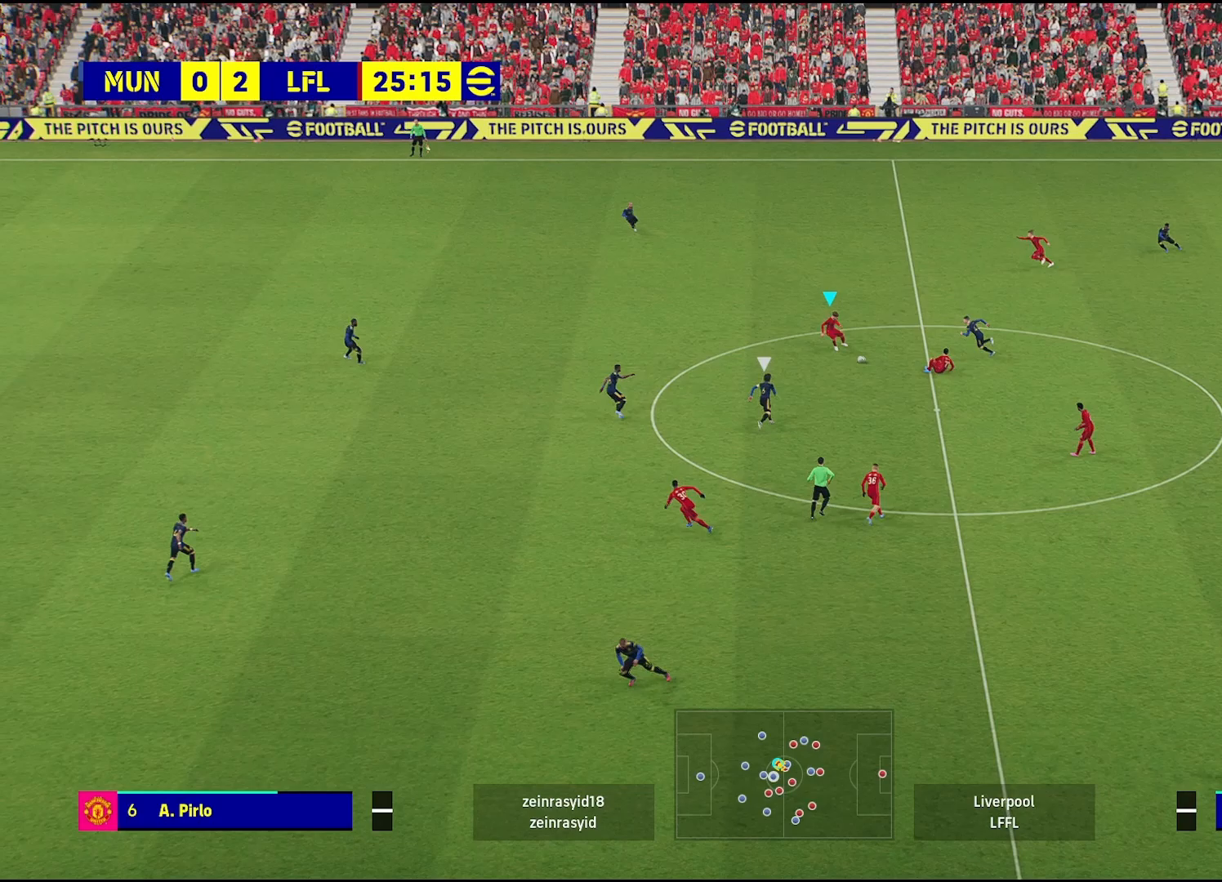
{"buttons": [], "left_stick": "up-left", "right_stick": "center", "events": []}
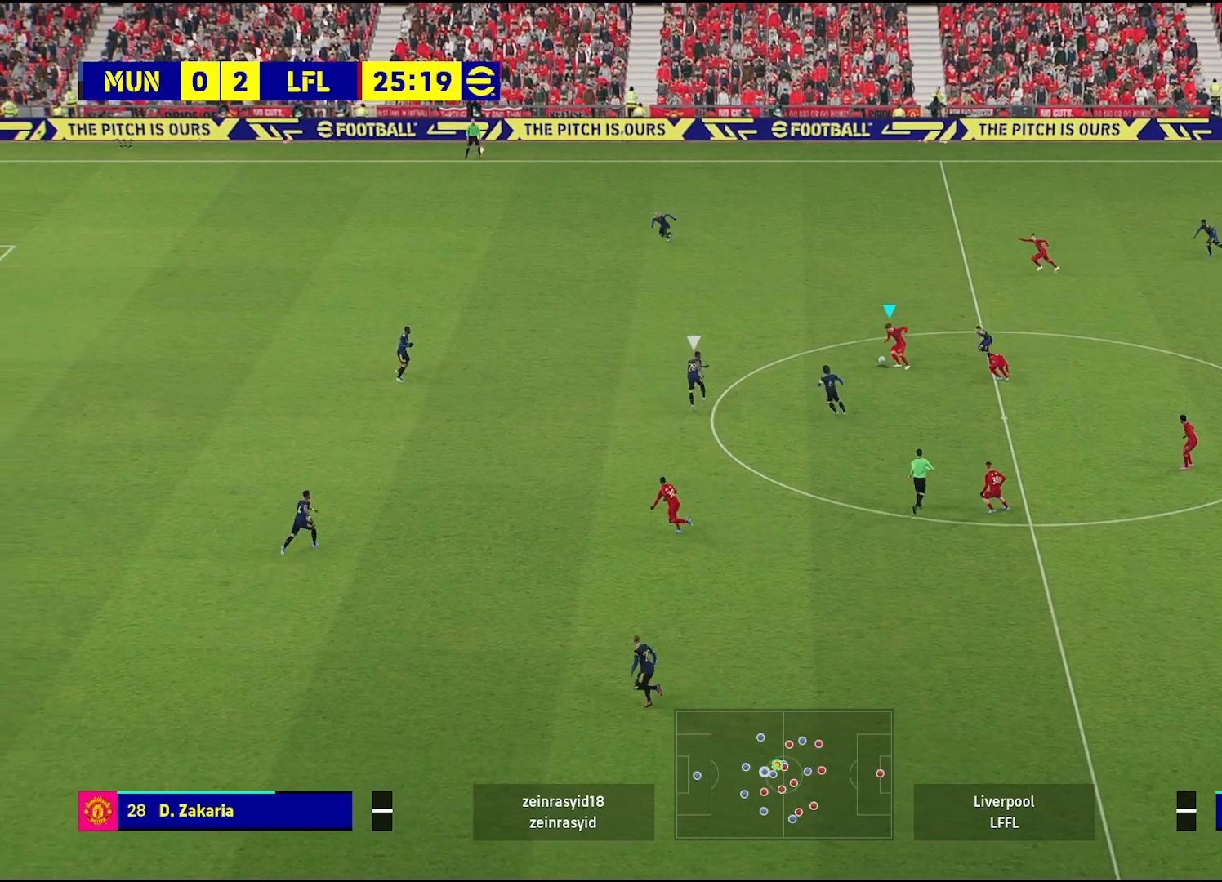
{"buttons": [], "left_stick": "center", "right_stick": "center", "events": [[100, "CROSS", "down"], [133, "CROSS", "up"], [417, "left_stick", "center"]]}
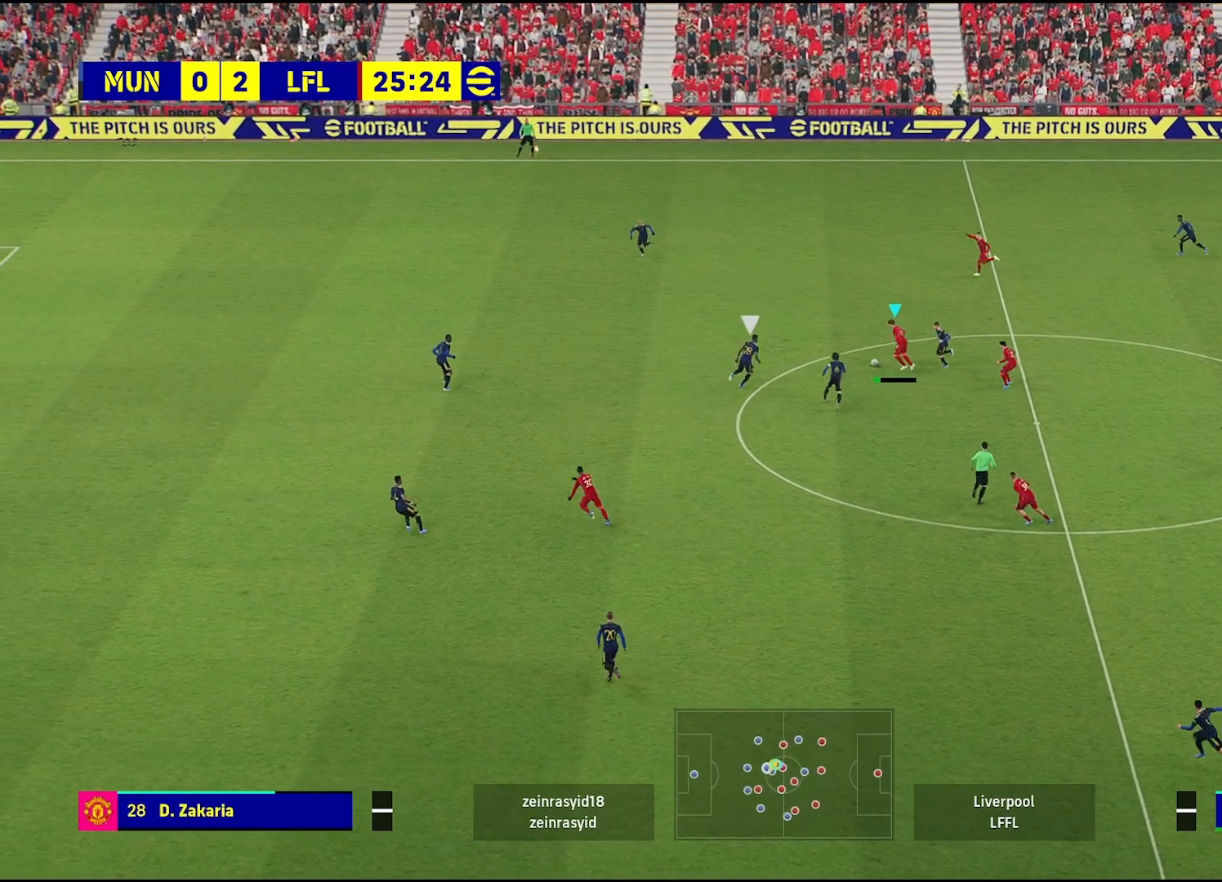
{"buttons": [], "left_stick": "center", "right_stick": "center", "events": []}
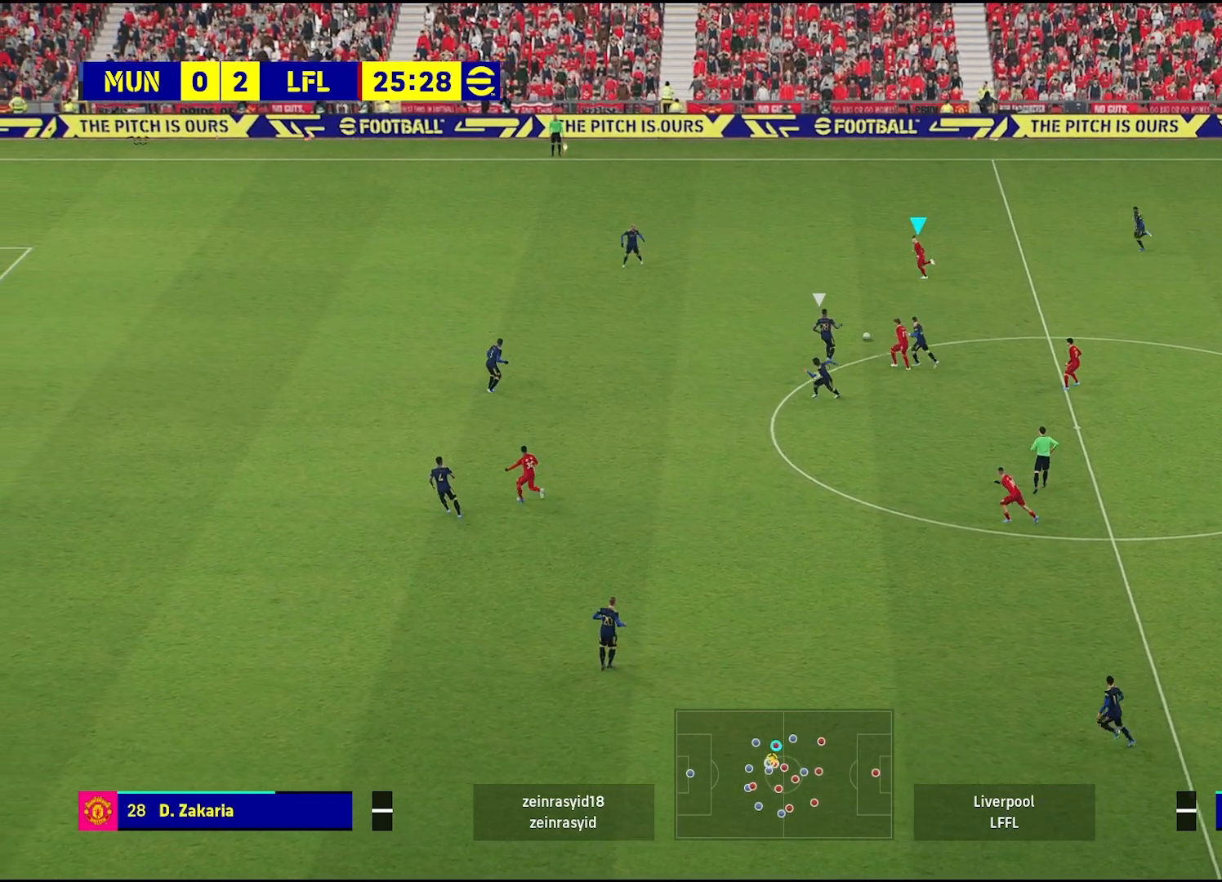
{"buttons": [], "left_stick": "left", "right_stick": "center", "events": [[117, "left_stick", "left"], [267, "left_stick", "down-left"], [450, "left_stick", "left"]]}
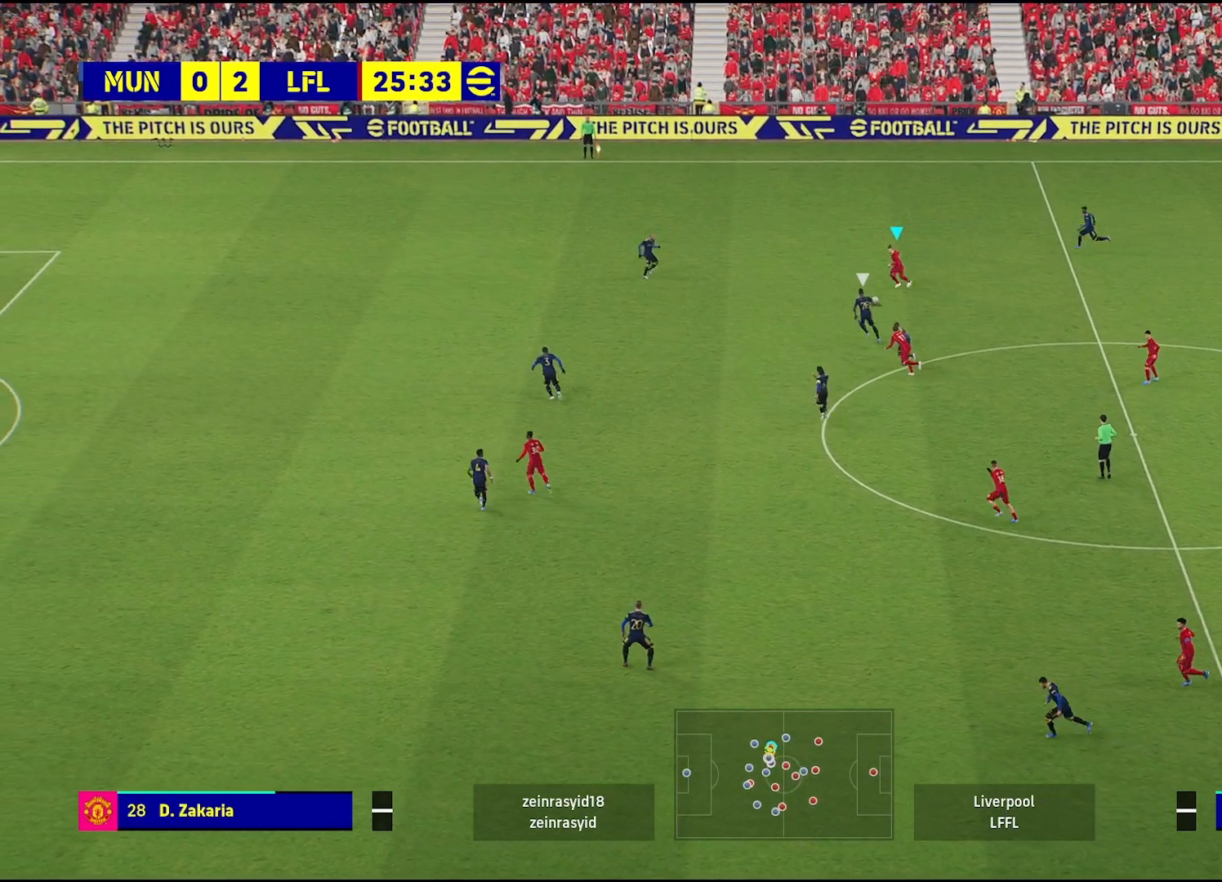
{"buttons": [], "left_stick": "up-left", "right_stick": "center", "events": [[100, "left_stick", "up-left"]]}
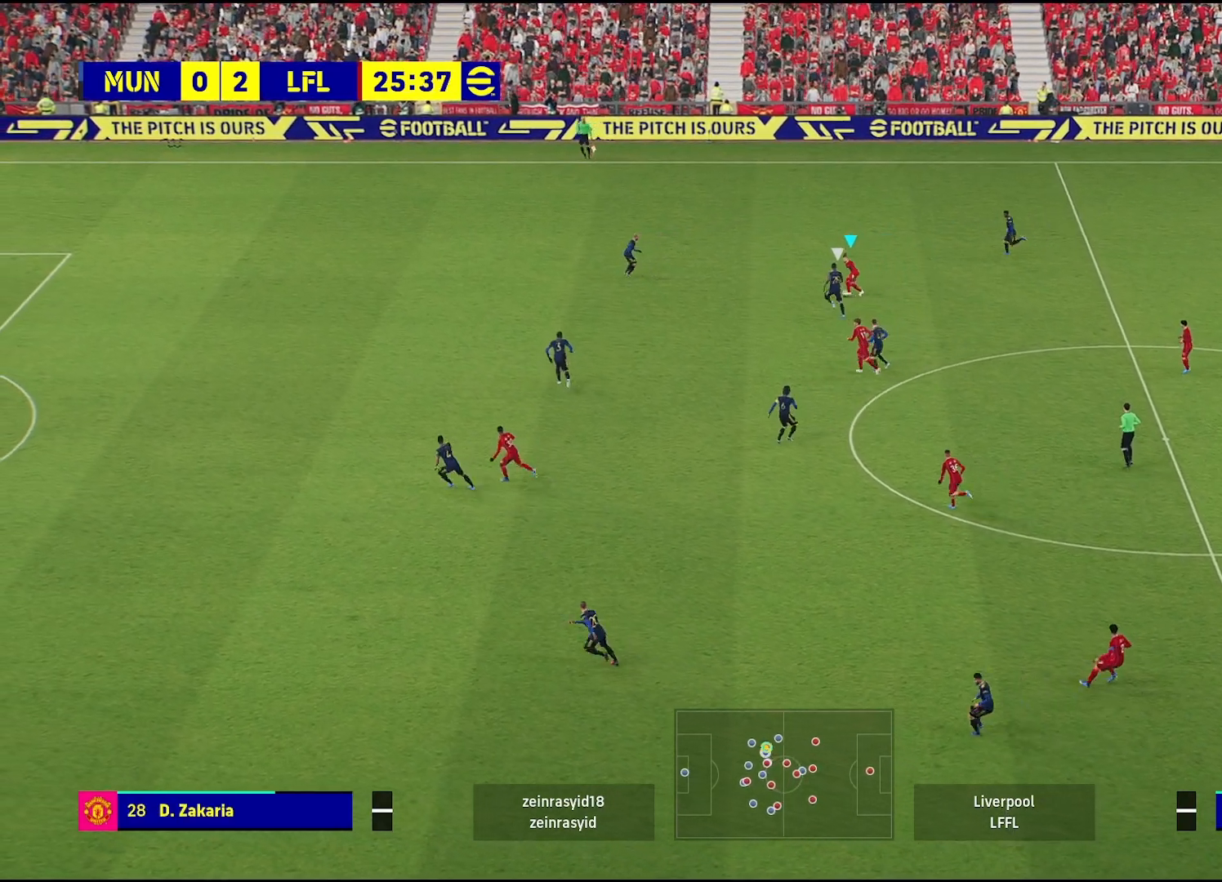
{"buttons": [], "left_stick": "up-right", "right_stick": "center", "events": [[67, "left_stick", "up"], [367, "left_stick", "up-right"]]}
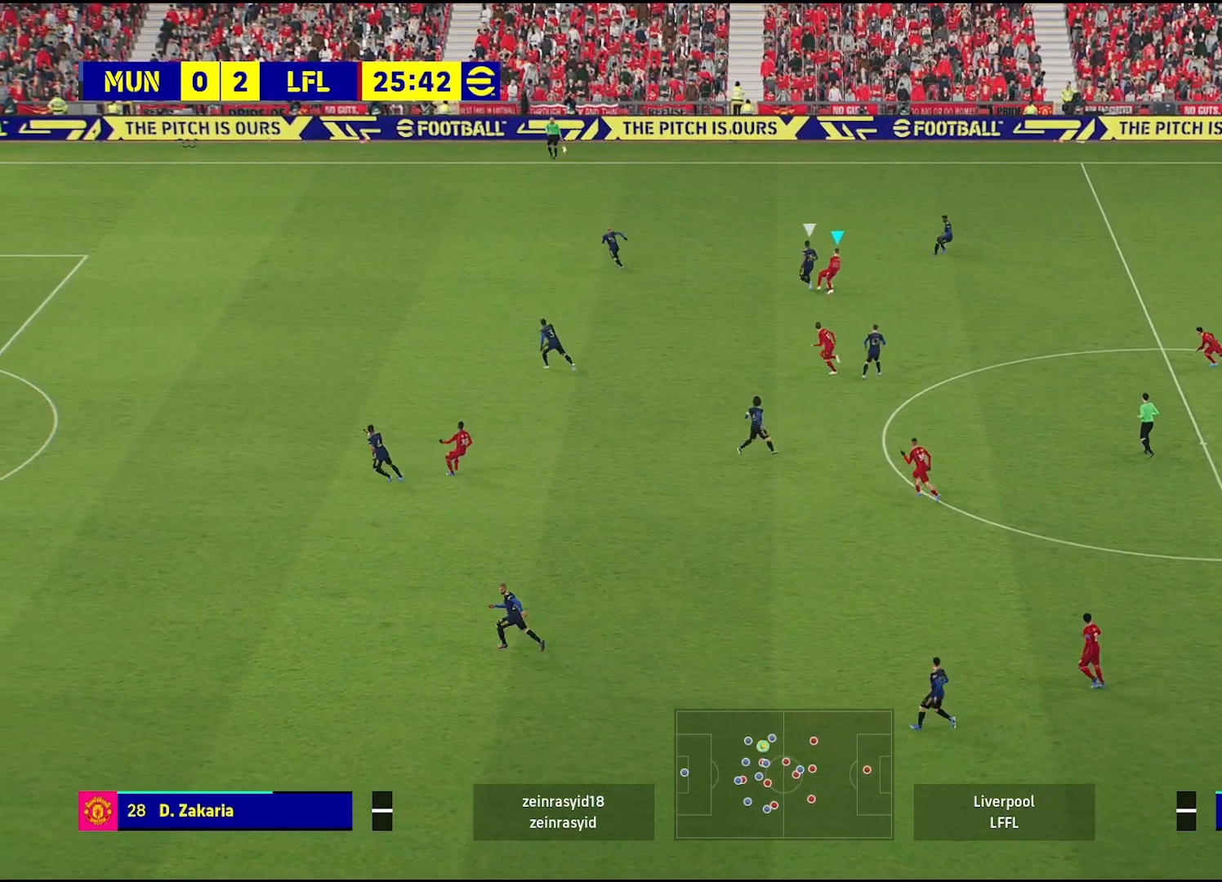
{"buttons": [], "left_stick": "down-left", "right_stick": "center", "events": [[50, "left_stick", "down-right"], [467, "left_stick", "down-left"]]}
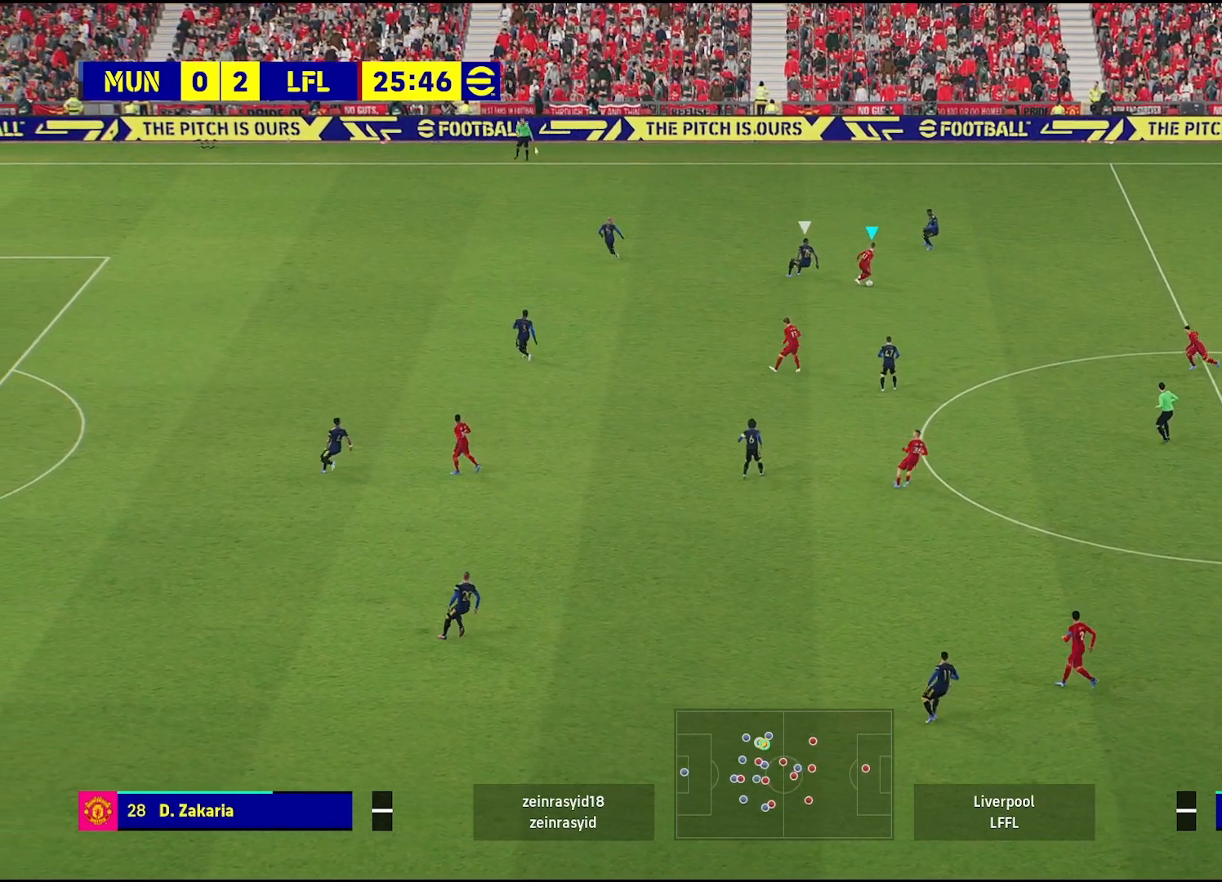
{"buttons": [], "left_stick": "down-left", "right_stick": "center", "events": [[283, "CROSS", "down"], [383, "CROSS", "up"]]}
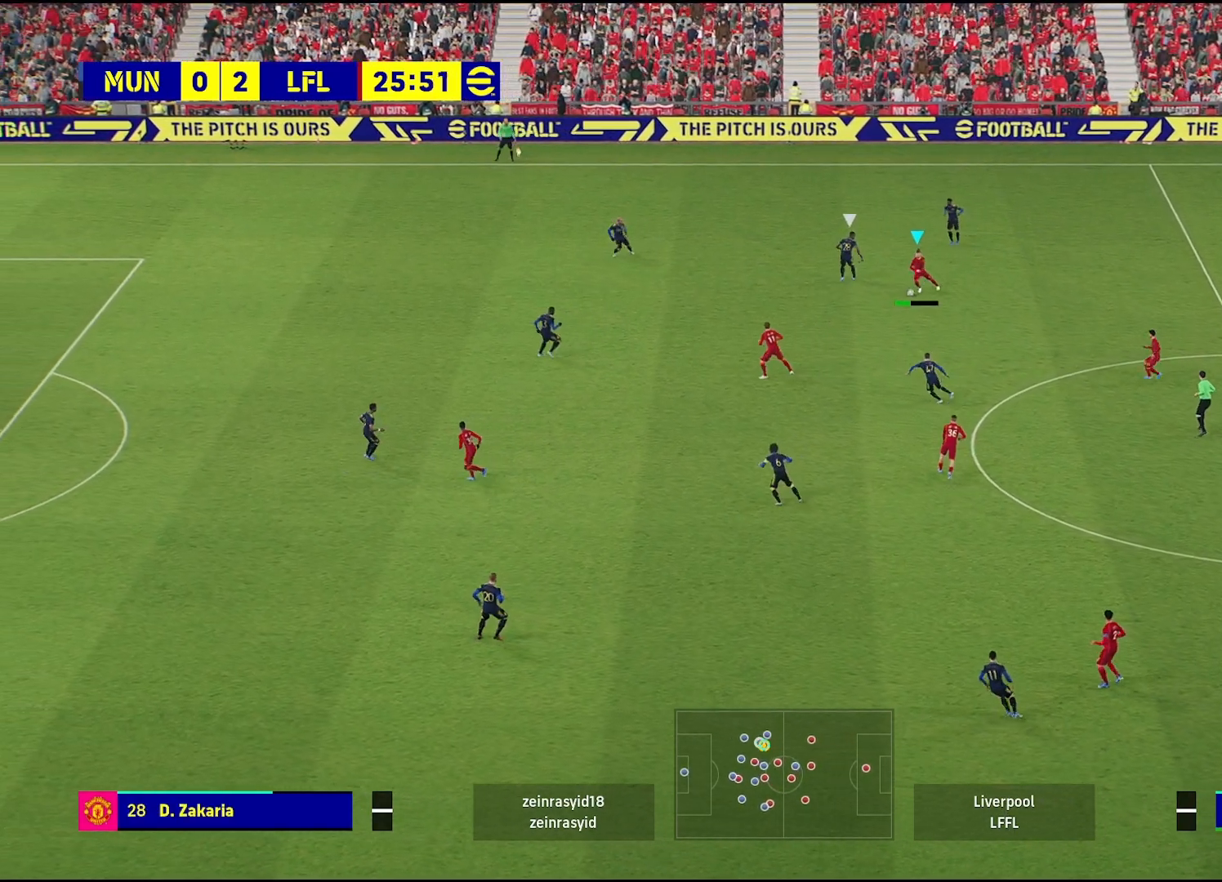
{"buttons": [], "left_stick": "center", "right_stick": "center", "events": [[333, "left_stick", "center"]]}
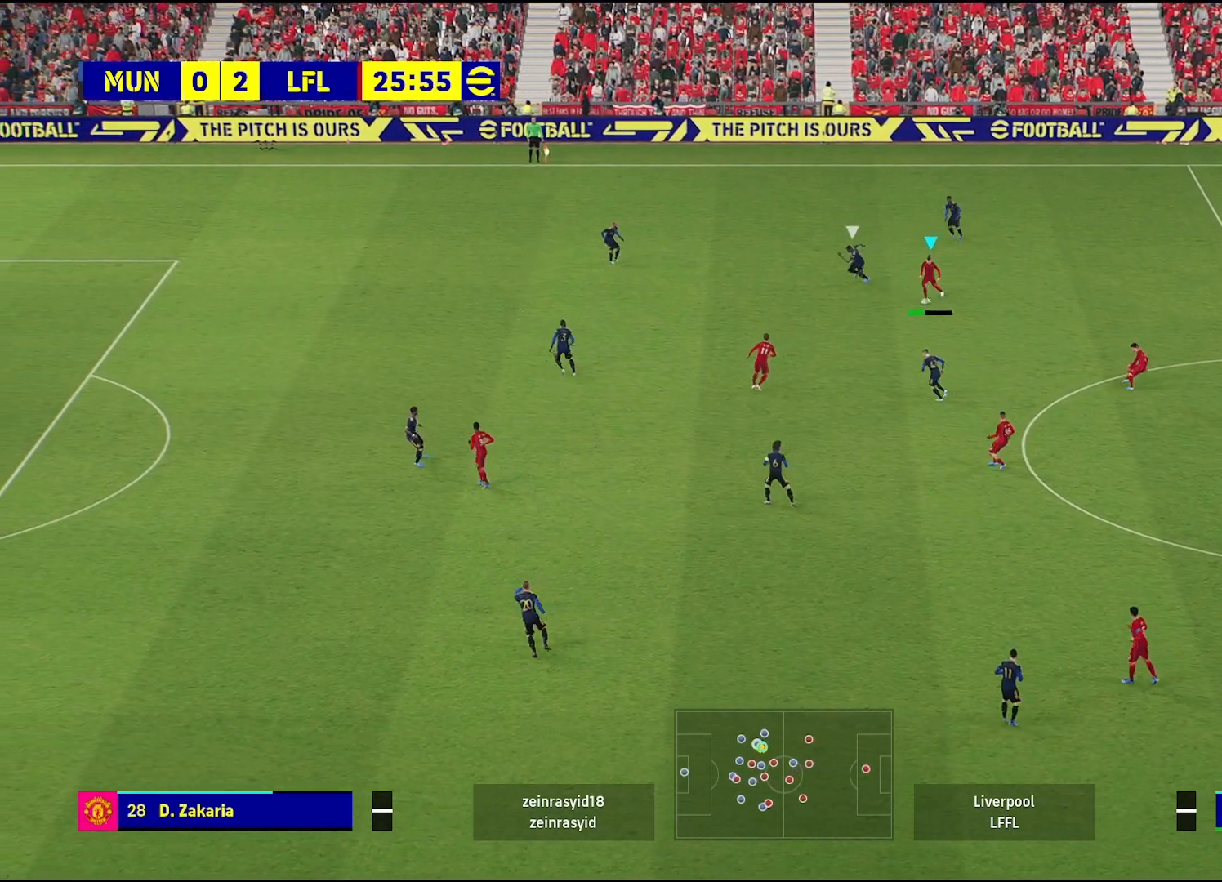
{"buttons": [], "left_stick": "center", "right_stick": "center", "events": []}
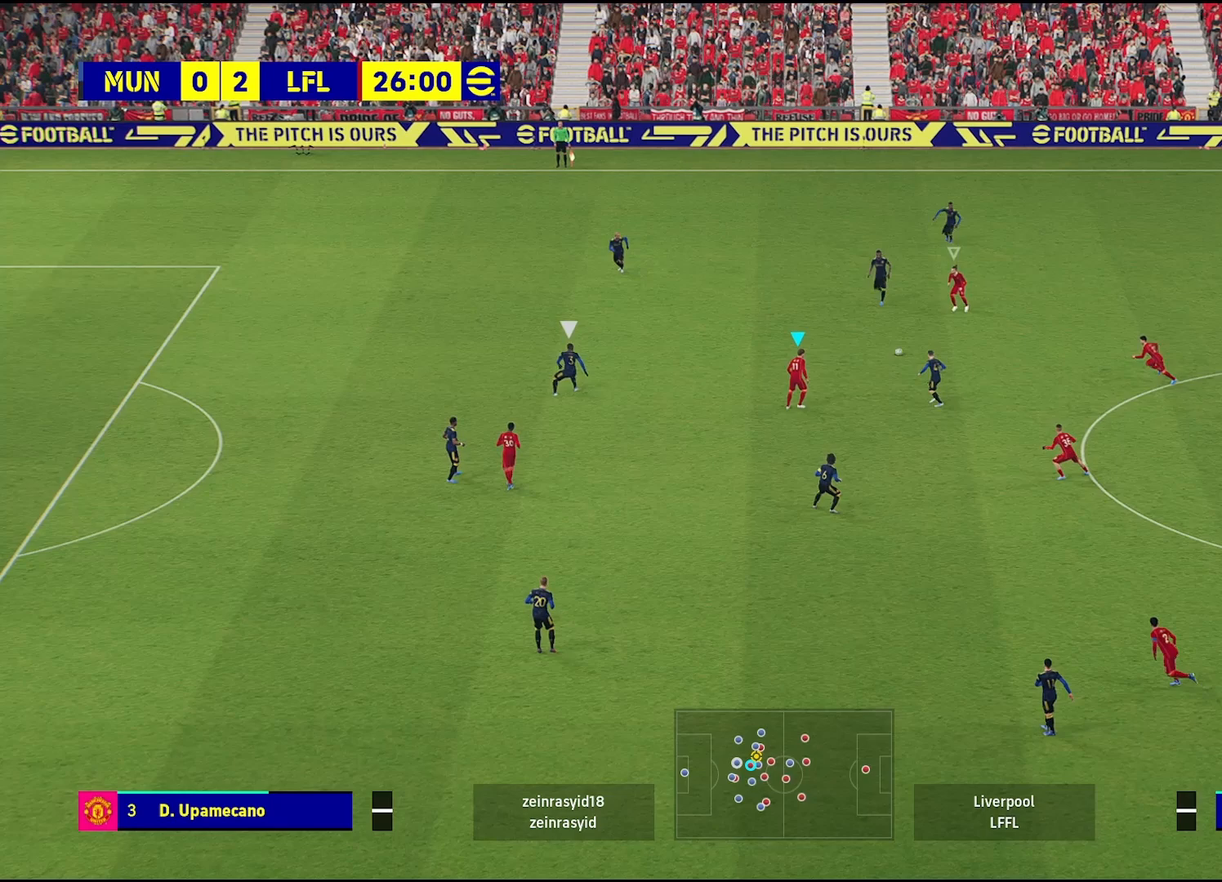
{"buttons": [], "left_stick": "up", "right_stick": "center", "events": [[50, "left_stick", "up-left"], [483, "left_stick", "up"]]}
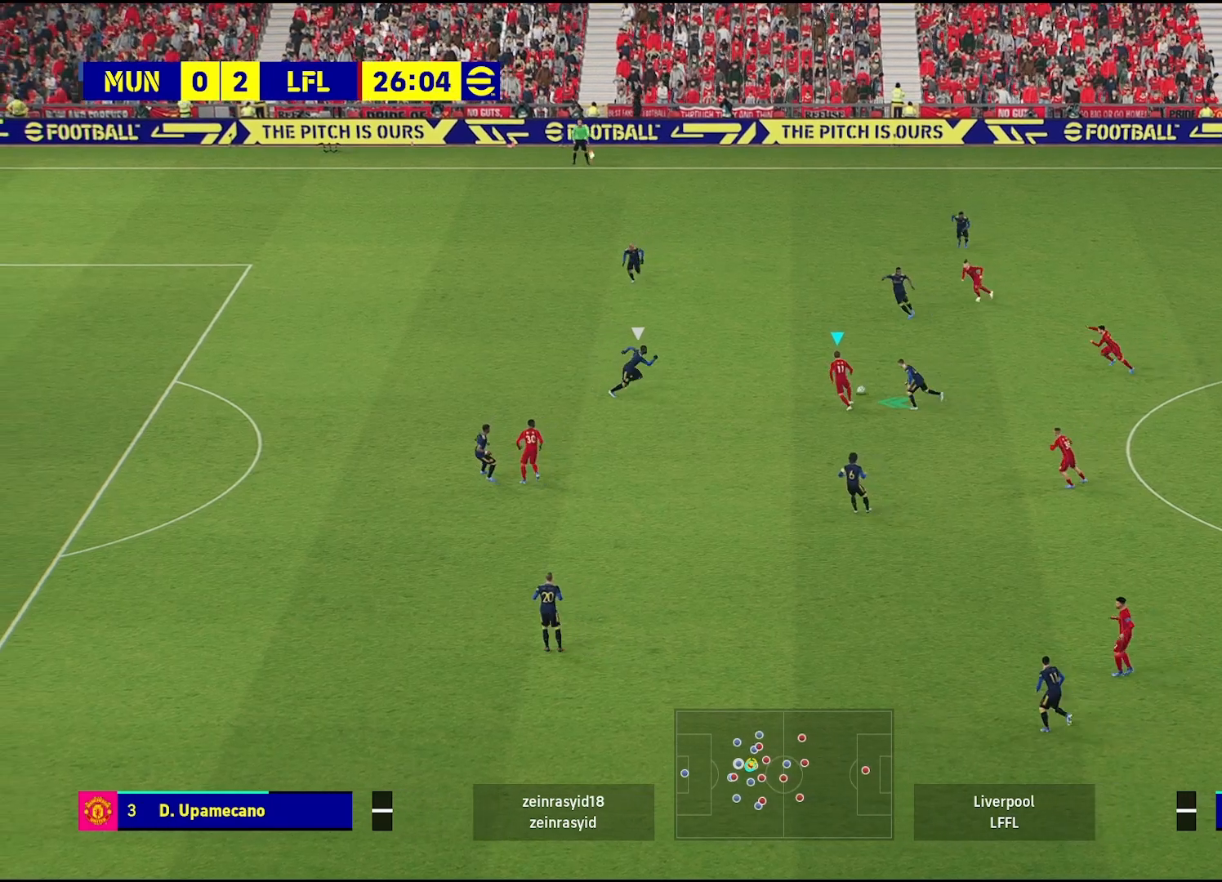
{"buttons": [], "left_stick": "up", "right_stick": "center", "events": []}
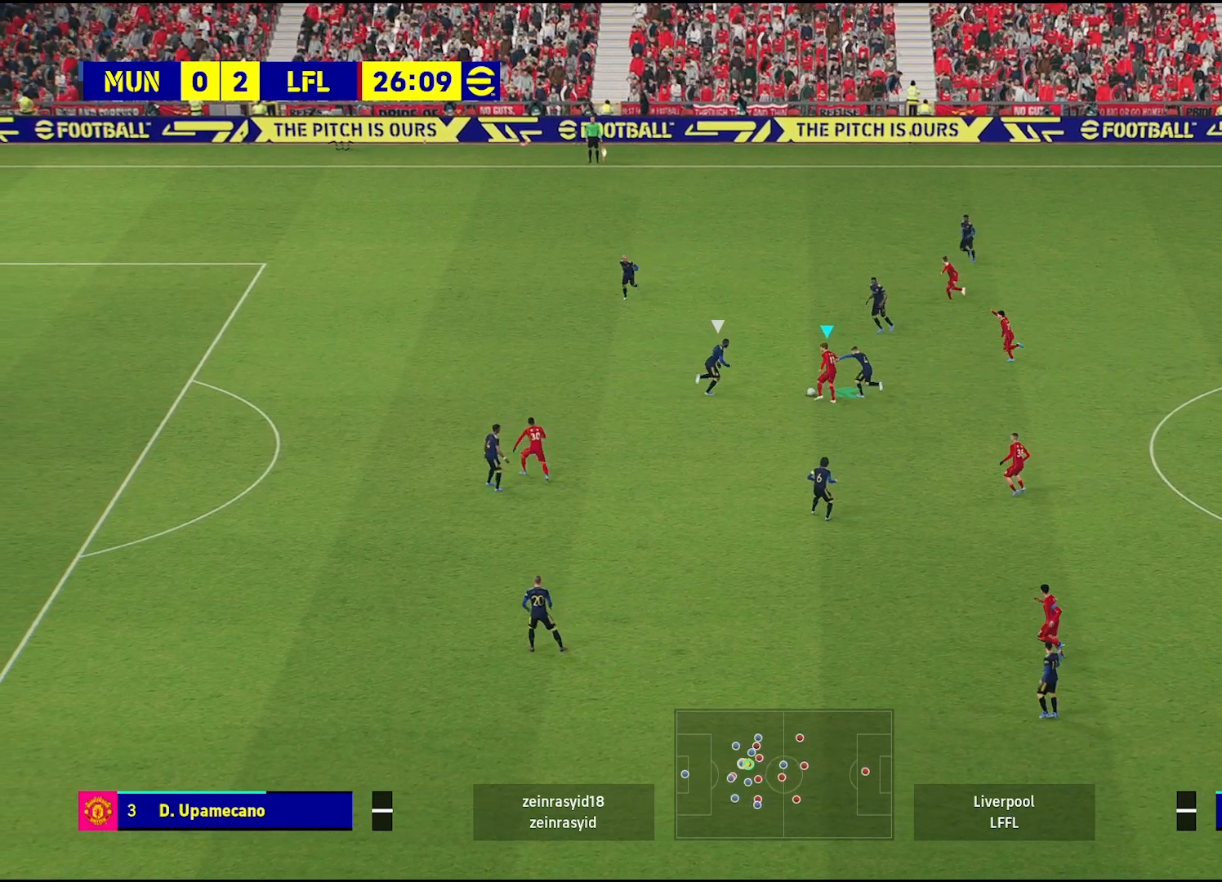
{"buttons": [], "left_stick": "up-left", "right_stick": "center", "events": [[300, "left_stick", "up-left"]]}
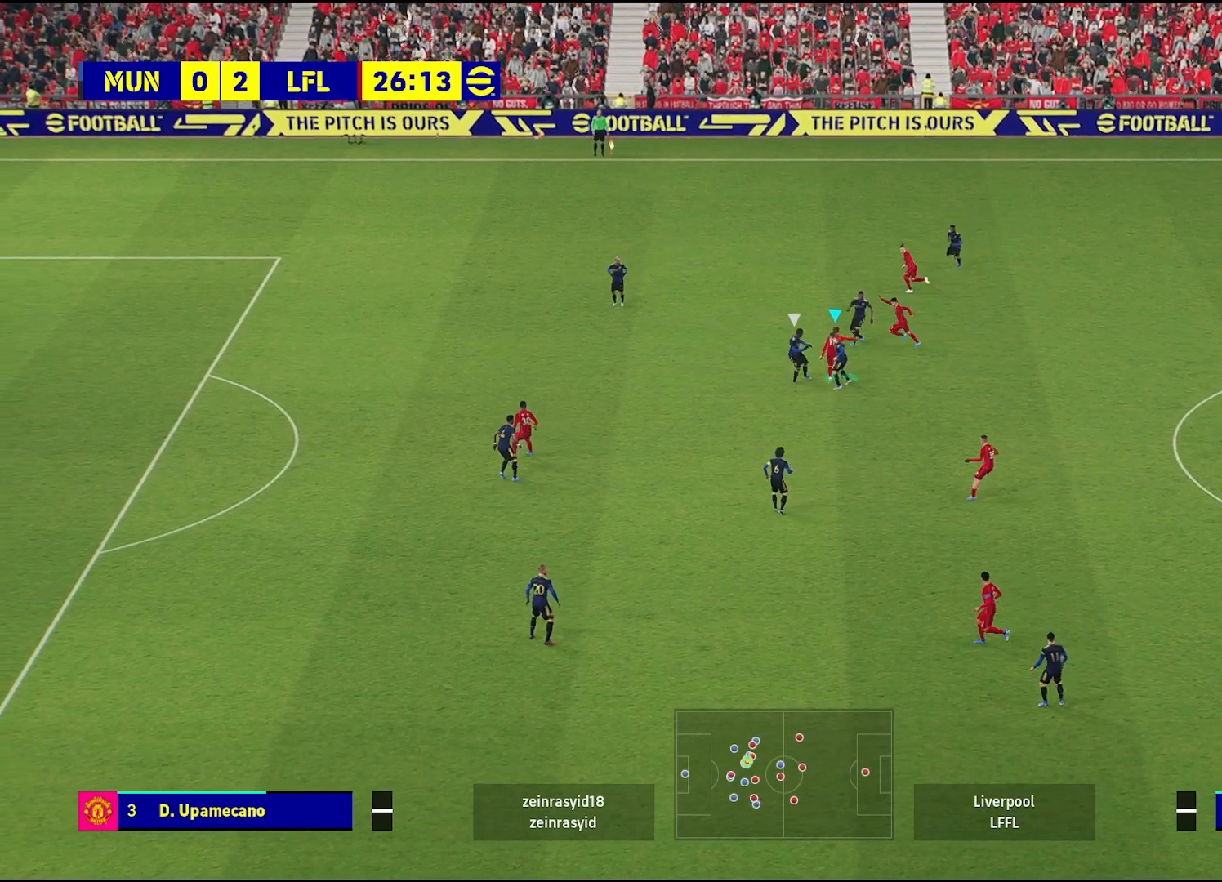
{"buttons": [], "left_stick": "up-left", "right_stick": "center", "events": []}
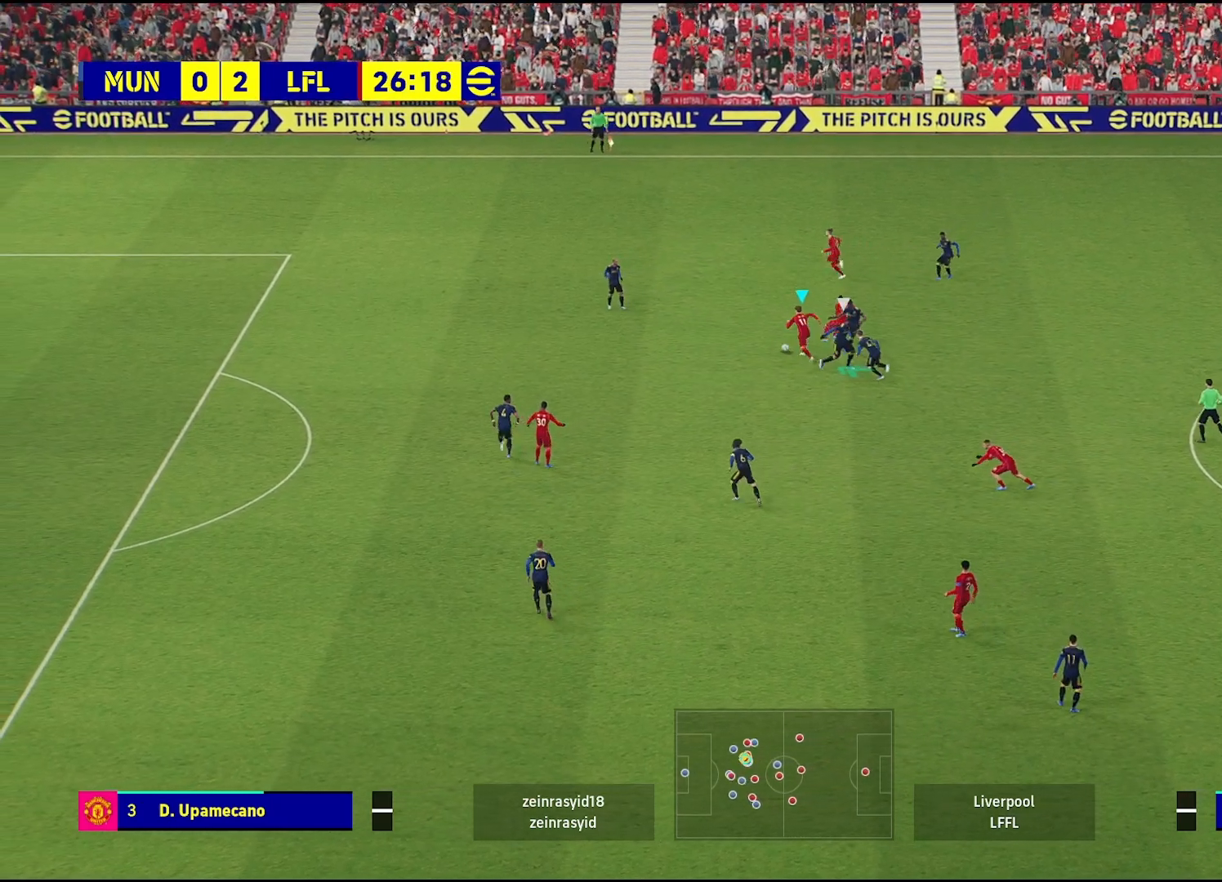
{"buttons": [], "left_stick": "left", "right_stick": "center", "events": [[17, "left_stick", "left"]]}
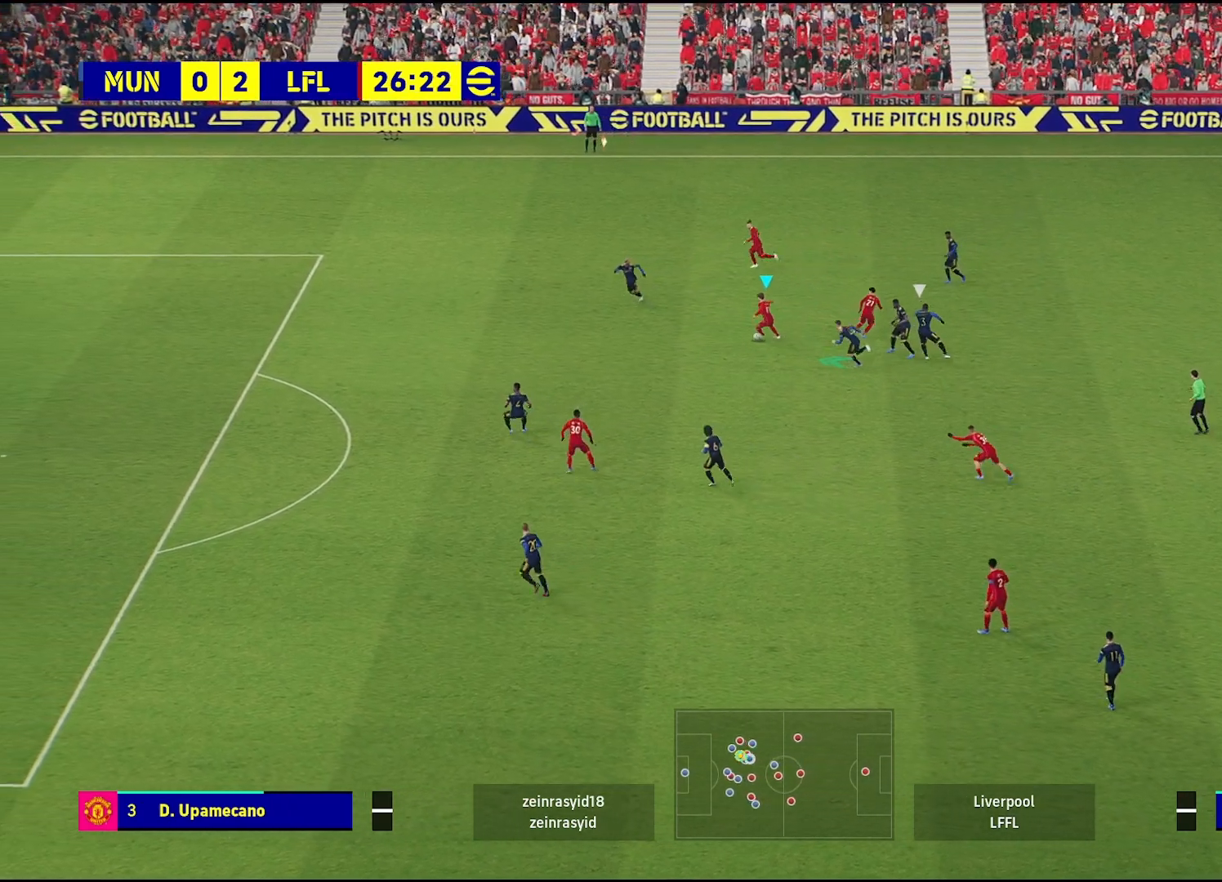
{"buttons": [], "left_stick": "left", "right_stick": "center", "events": []}
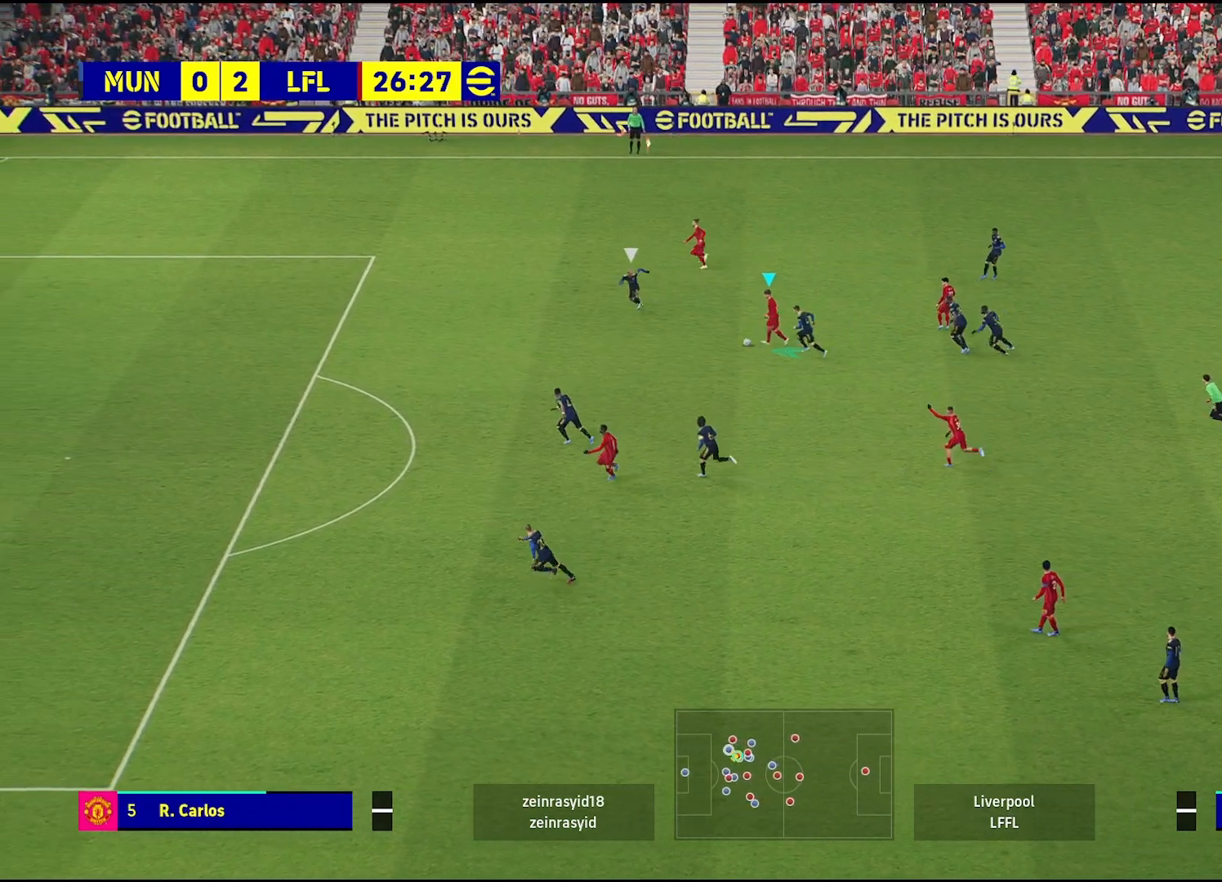
{"buttons": [], "left_stick": "down-left", "right_stick": "center", "events": [[50, "L1", "down"], [50, "left_stick", "down-left"], [100, "TRIANGLE", "down"], [117, "TRIANGLE", "up"], [250, "L1", "up"]]}
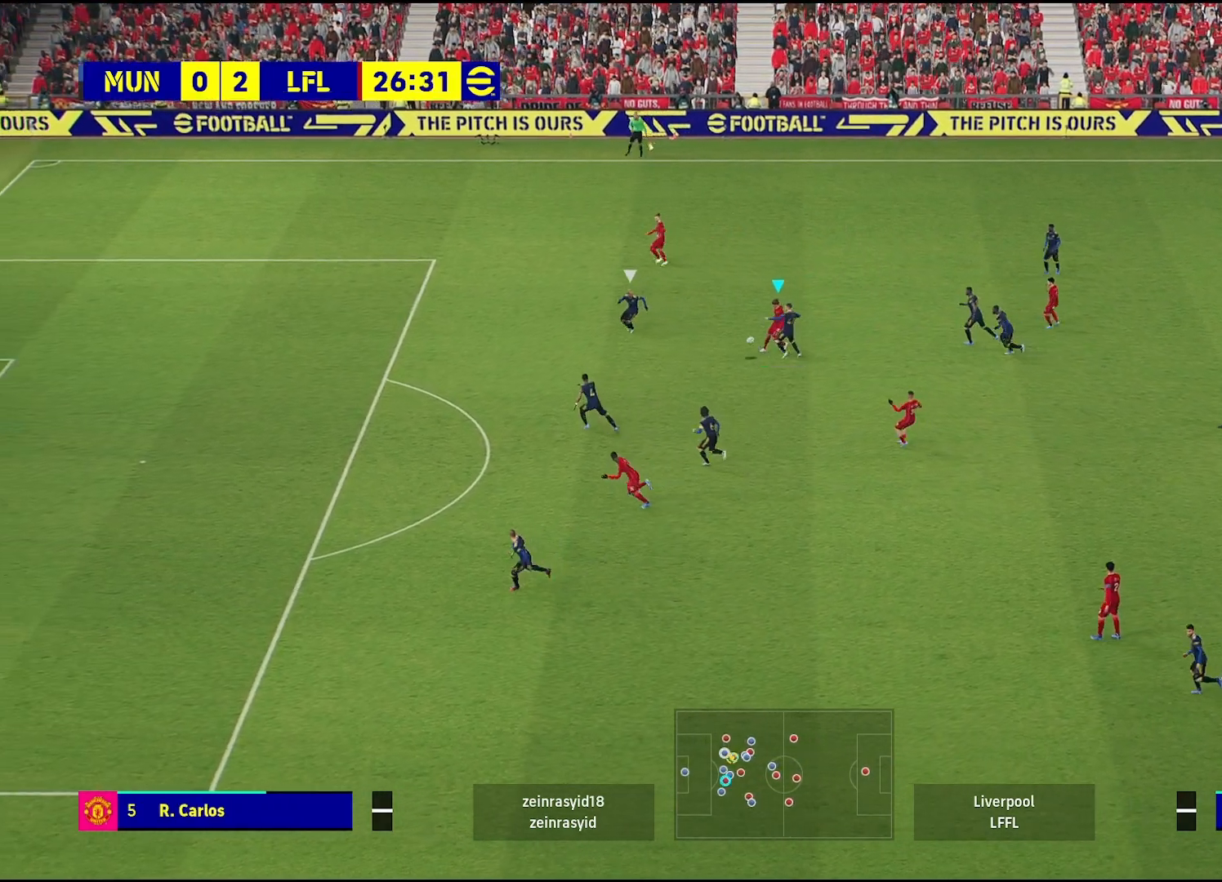
{"buttons": [], "left_stick": "left", "right_stick": "center", "events": [[217, "left_stick", "left"]]}
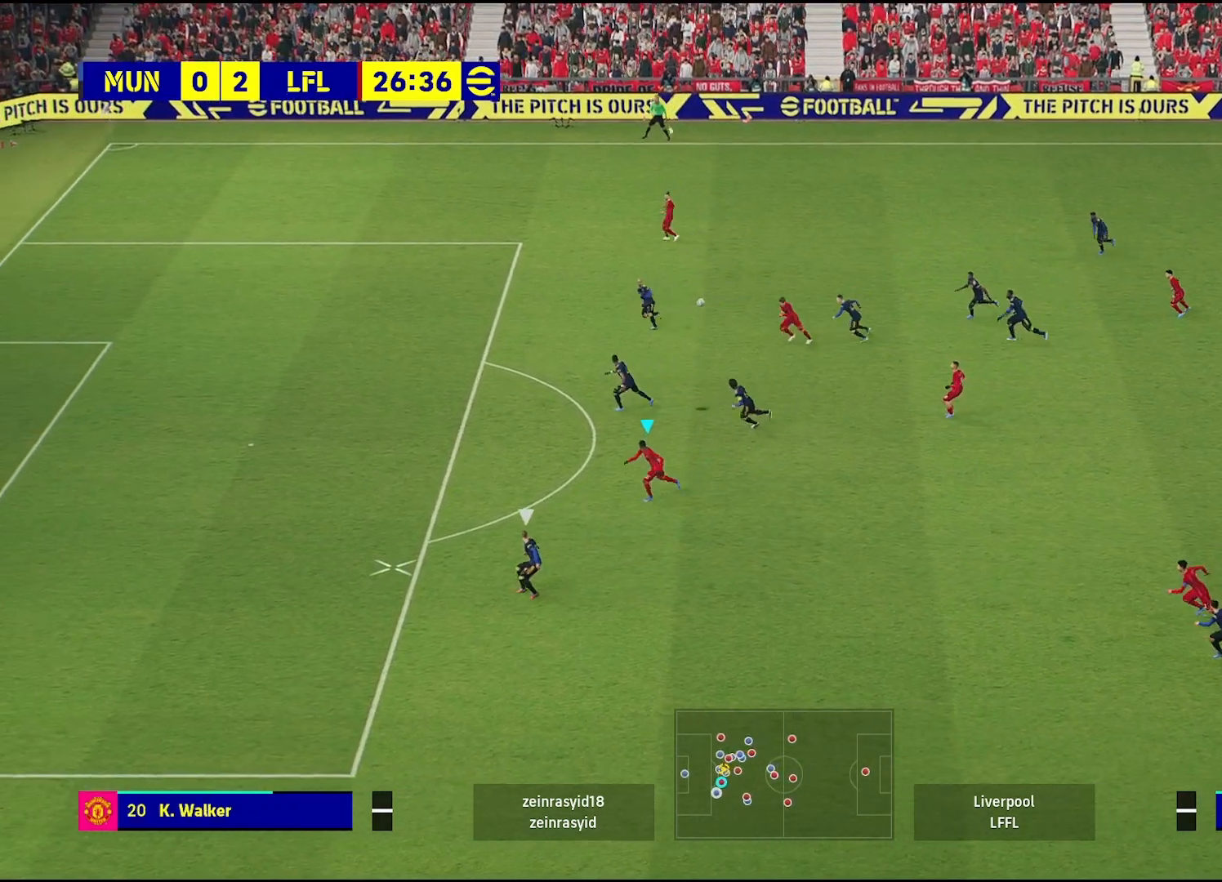
{"buttons": [], "left_stick": "left", "right_stick": "center", "events": []}
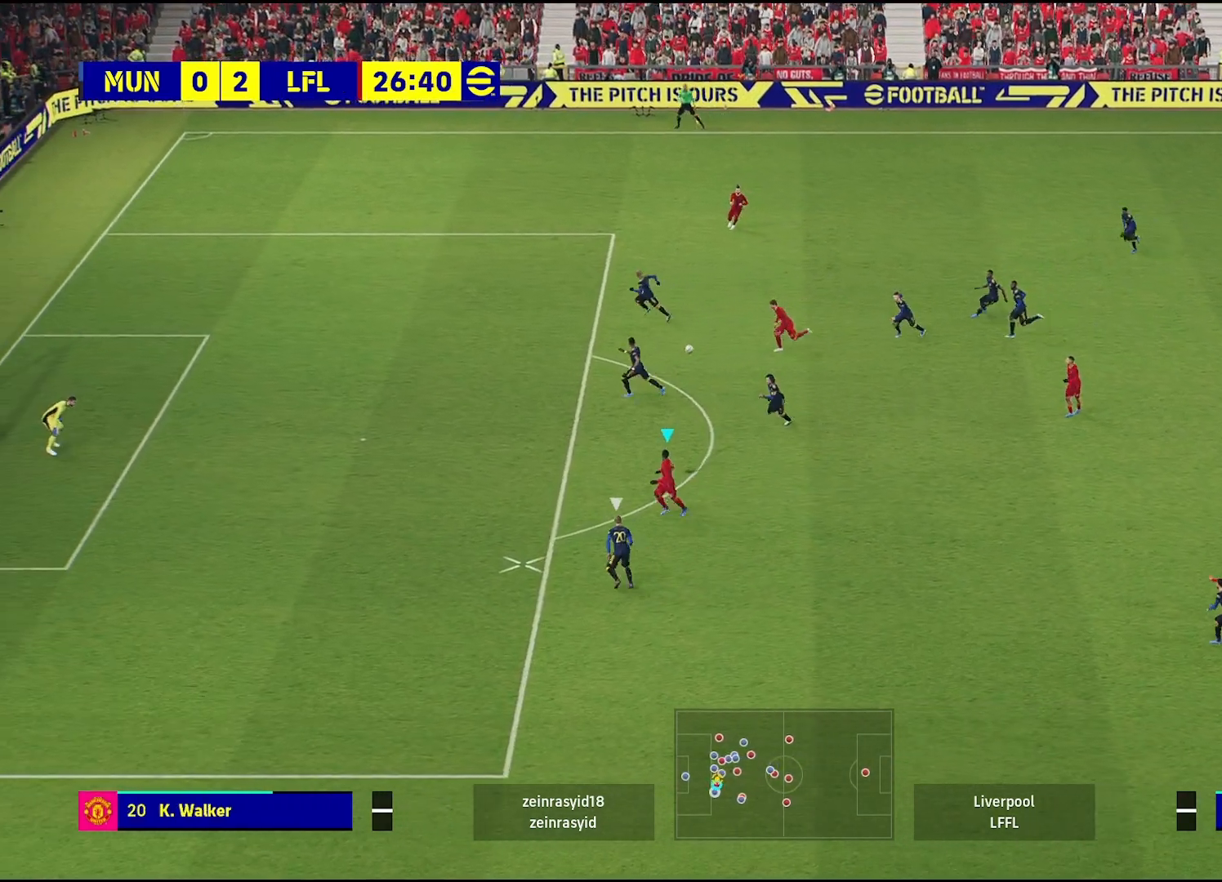
{"buttons": [], "left_stick": "left", "right_stick": "center", "events": []}
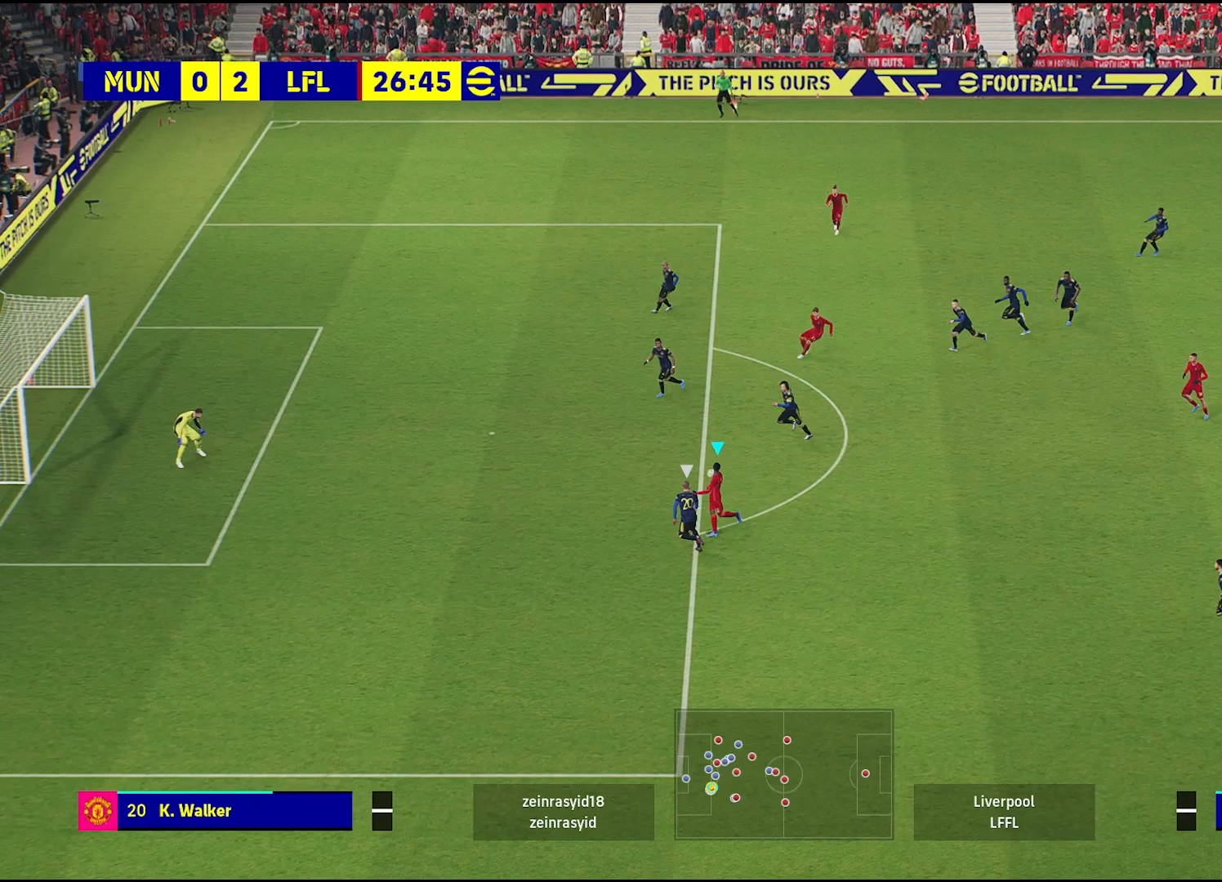
{"buttons": [], "left_stick": "left", "right_stick": "center", "events": []}